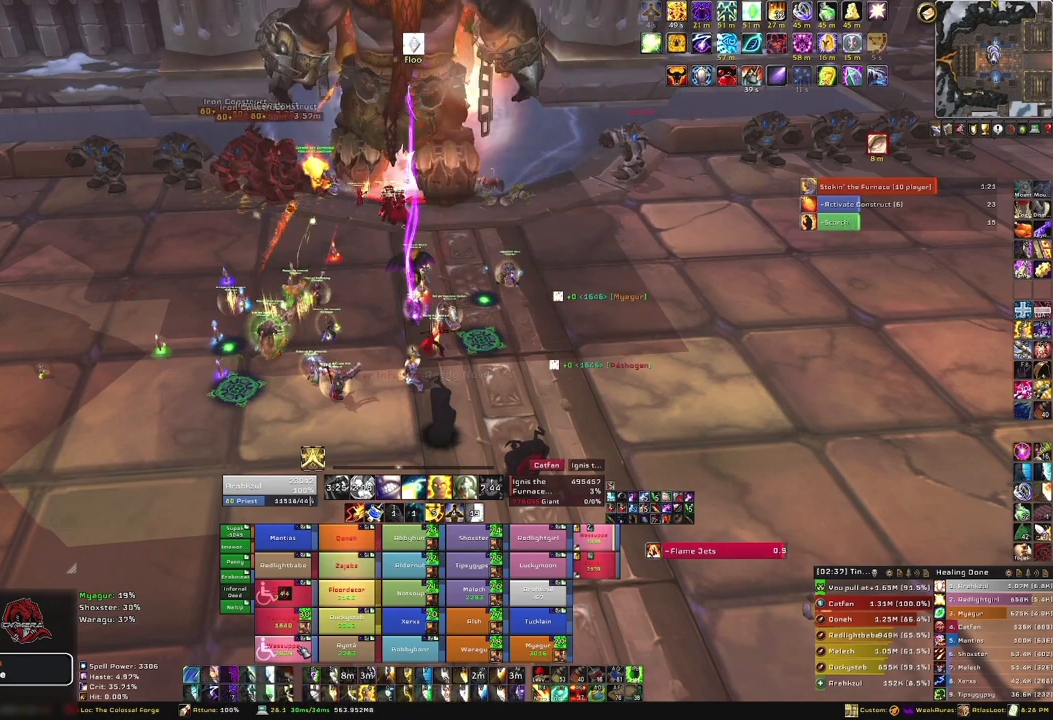
Gameplay with keyboard and mouse; each line is a JSON object with the keys and mouse buttons held at the frame after it. "events" lists presses ("down") and releases ("up") of "1", "2", "3", "4", "5", "a", "alt", "b", "c", "ctrl", "d", "e", "f", "g", "q", "r", "s", "shift", "space", "t", "tab", "tilde", "v", "w", "x", "z", "mouse_left", "mouse_wheel", "mouse_right", "mouse_mb4" and "mouse_mb5" between this image and that frame as [ms after this image, input, new state], when the widget could be followed in between. "mouse_left", "mouse_wheel", "mouse_right", "mouse_mb4", "mouse_mb5" = the "left", "wheel", "right", "mb4", "mb5" buttons of the "mouse" list. No other keys are recorded. "wheel" means that the mouse wheel is clicked or scrolled. Mouse movement is not recorded.
{"keys": ["f"], "mouse": [], "events": [[467, "f", "down"]]}
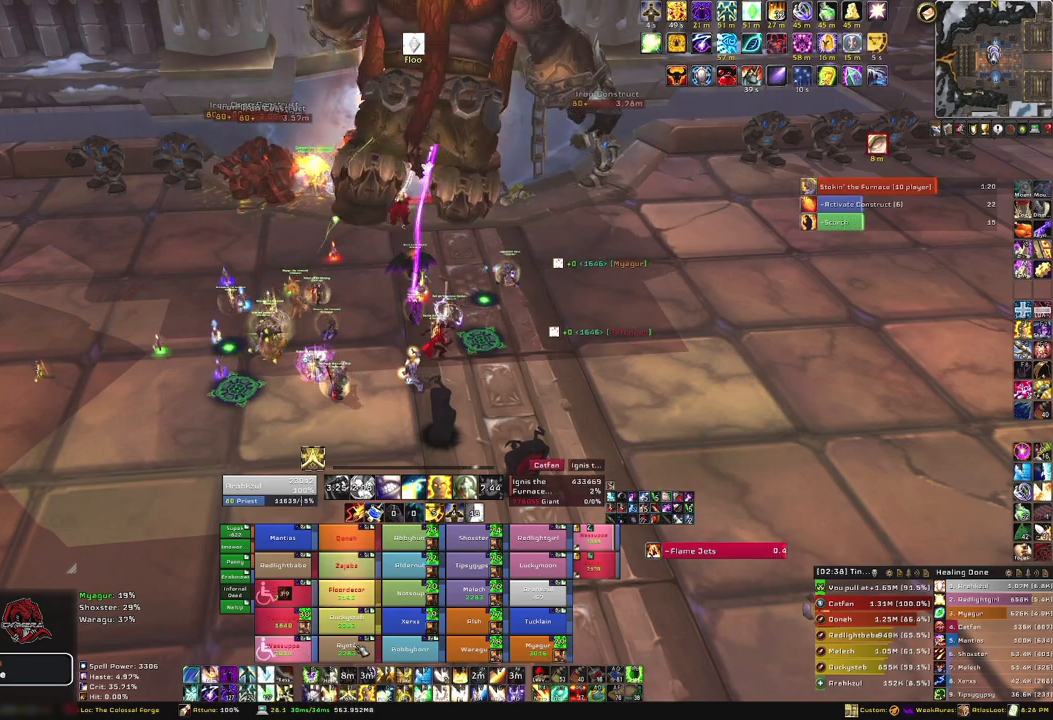
{"keys": [], "mouse": [], "events": [[100, "f", "up"]]}
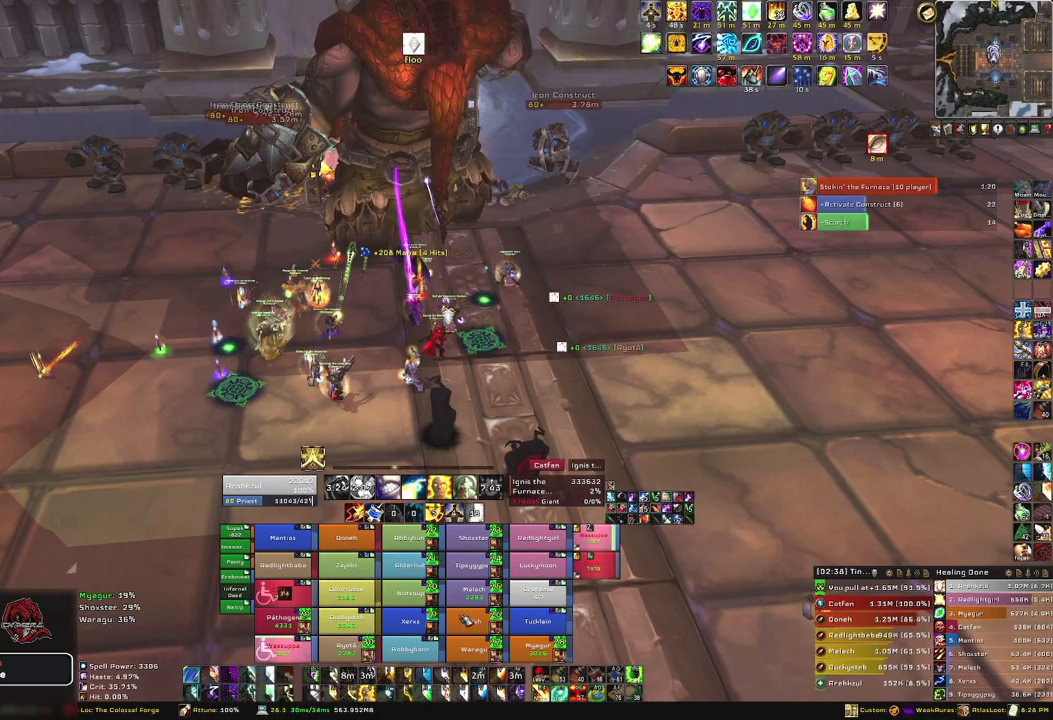
{"keys": ["f"], "mouse": [], "events": [[401, "f", "down"]]}
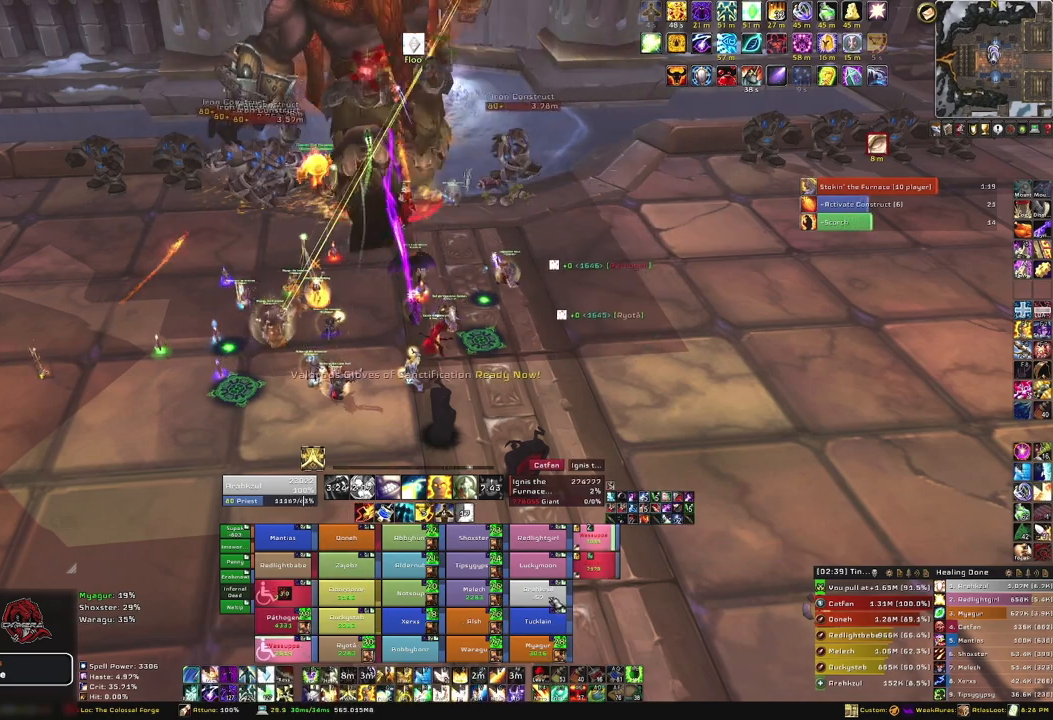
{"keys": [], "mouse": [], "events": [[67, "f", "up"], [167, "f", "down"], [334, "f", "up"]]}
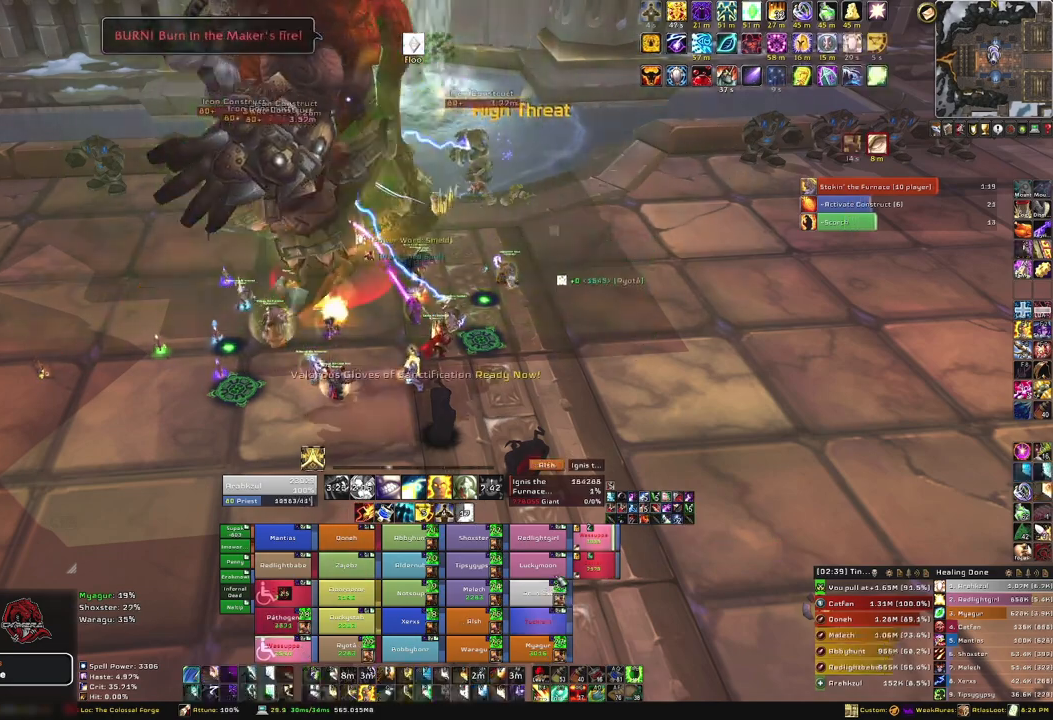
{"keys": [], "mouse": [], "events": [[300, "f", "down"], [434, "f", "up"]]}
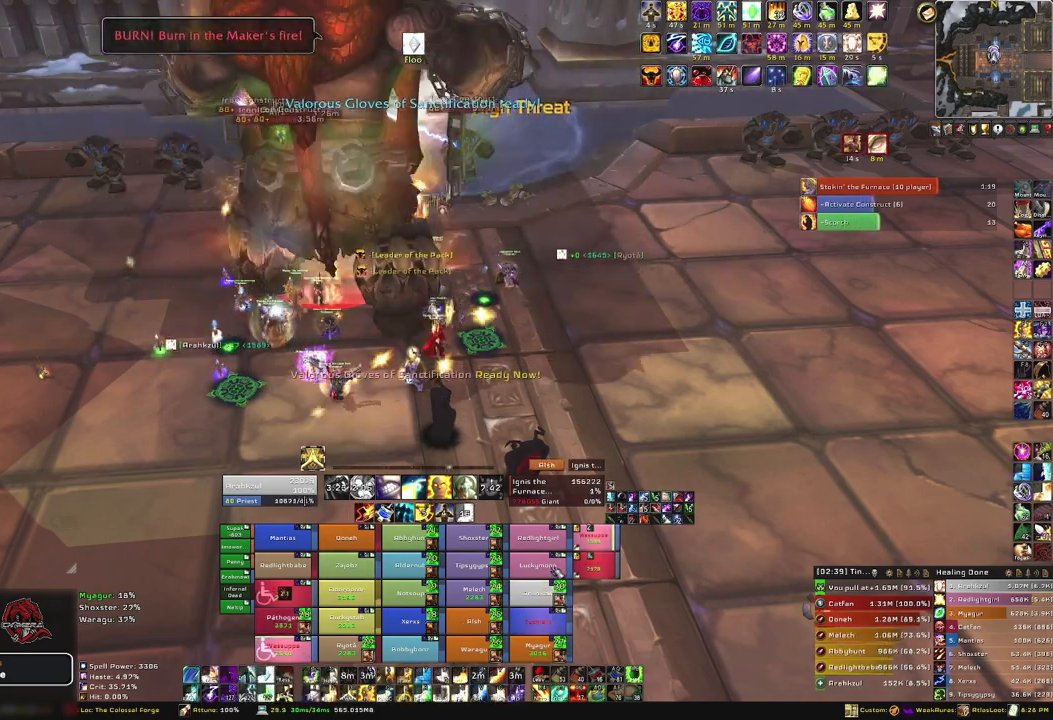
{"keys": [], "mouse": [], "events": [[34, "f", "down"], [167, "f", "up"]]}
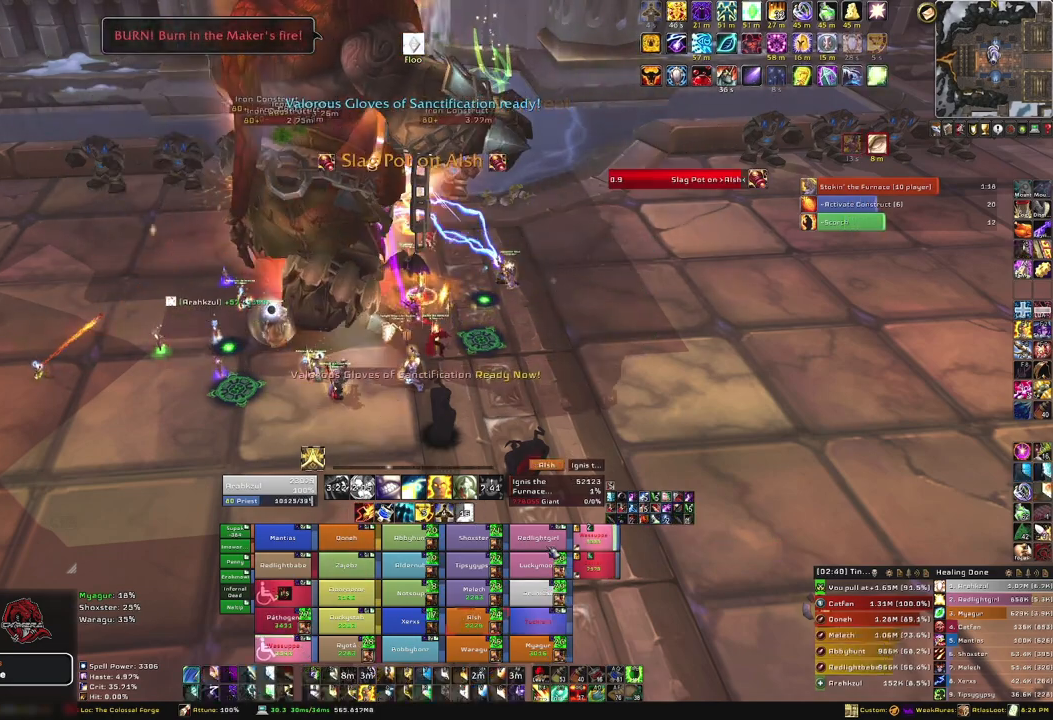
{"keys": ["f"], "mouse": [], "events": [[200, "f", "down"], [367, "f", "up"], [400, "f", "down"]]}
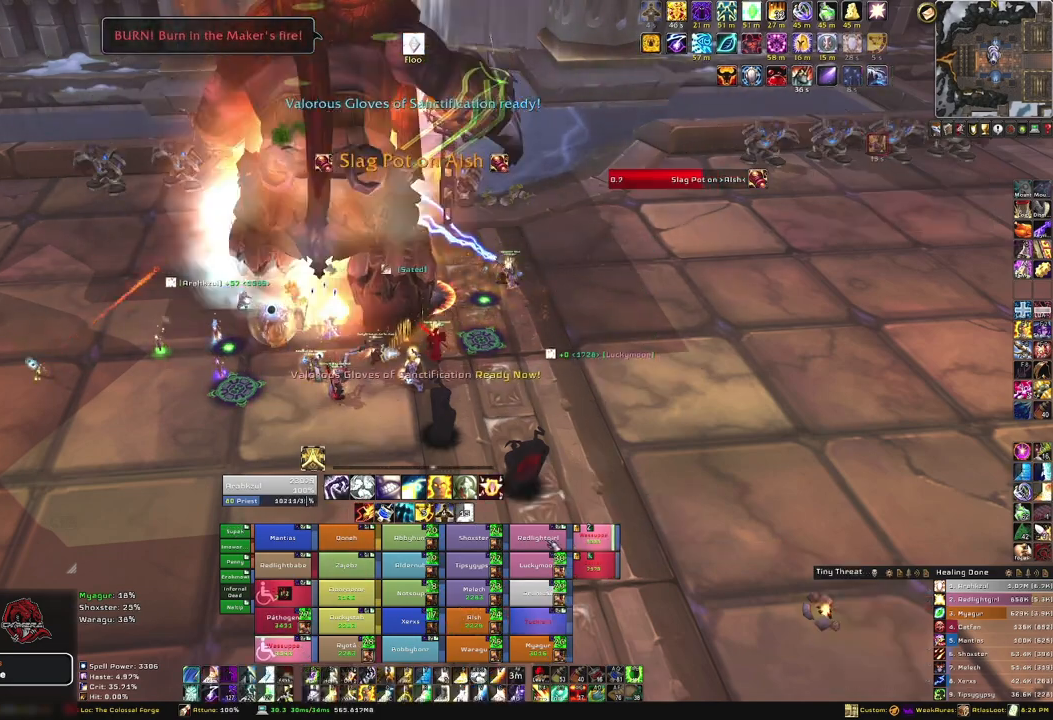
{"keys": [], "mouse": [], "events": [[67, "f", "up"]]}
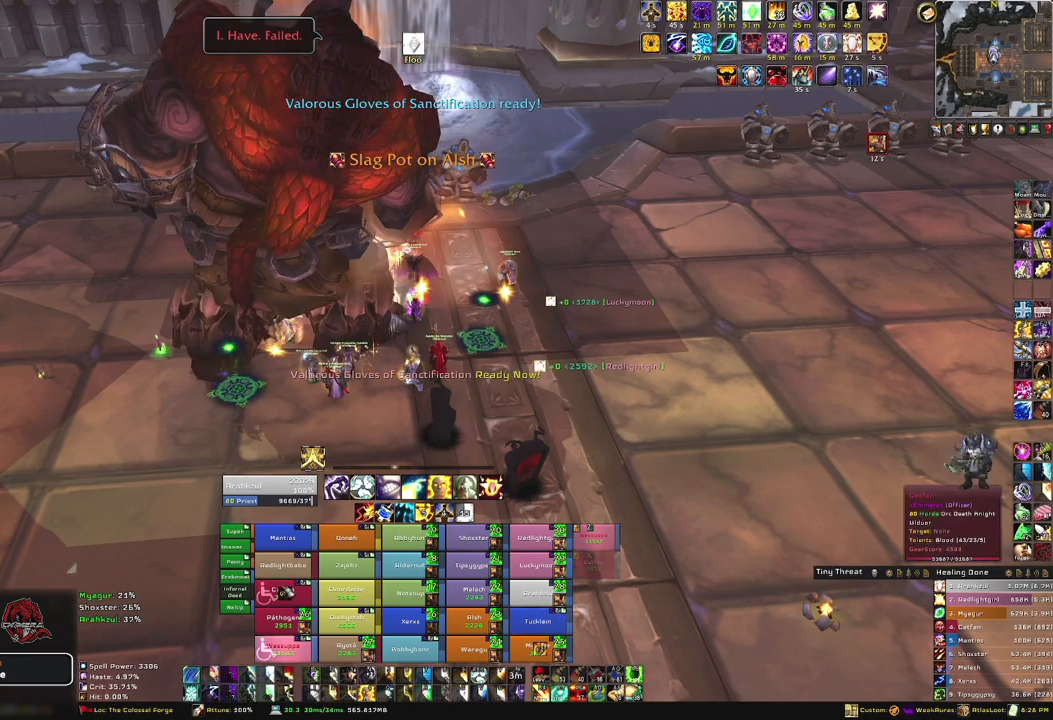
{"keys": [], "mouse": [], "events": []}
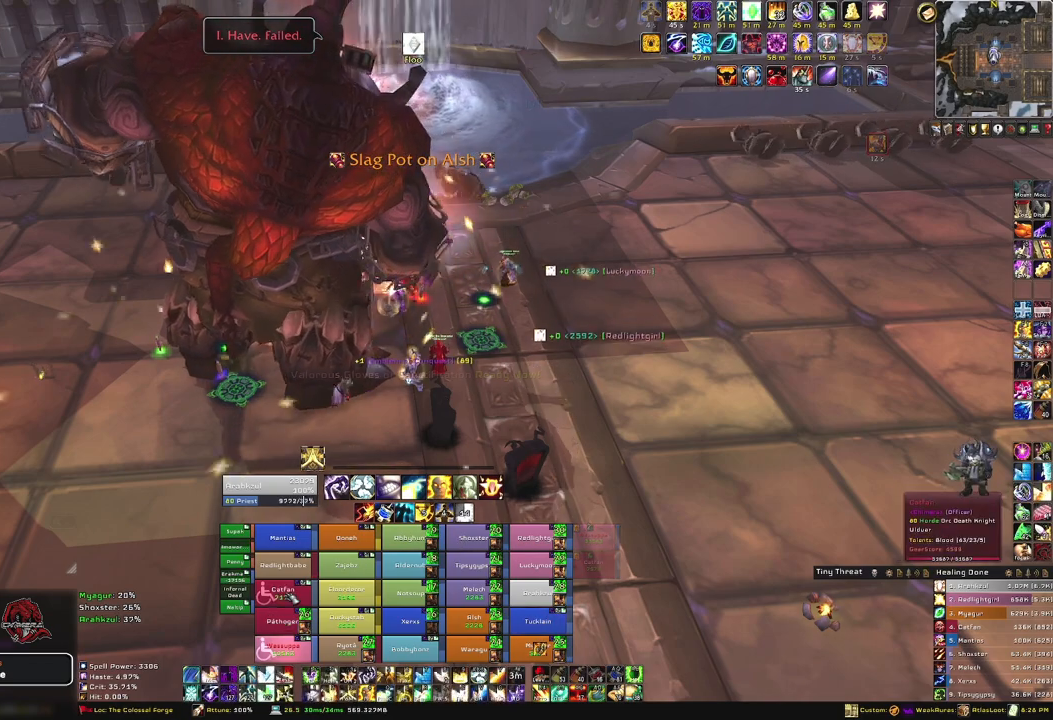
{"keys": [], "mouse": [], "events": [[67, "3", "down"], [234, "3", "up"], [267, "3", "down"], [401, "3", "up"]]}
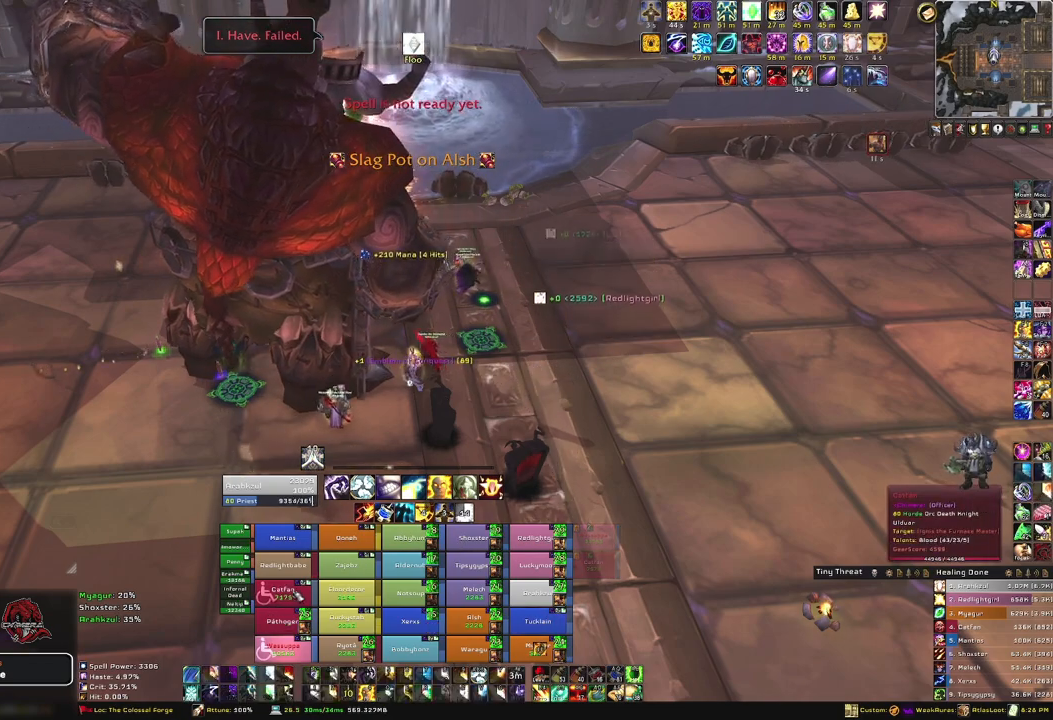
{"keys": ["w"], "mouse": [], "events": [[67, "a", "down"], [167, "a", "up"], [233, "w", "down"]]}
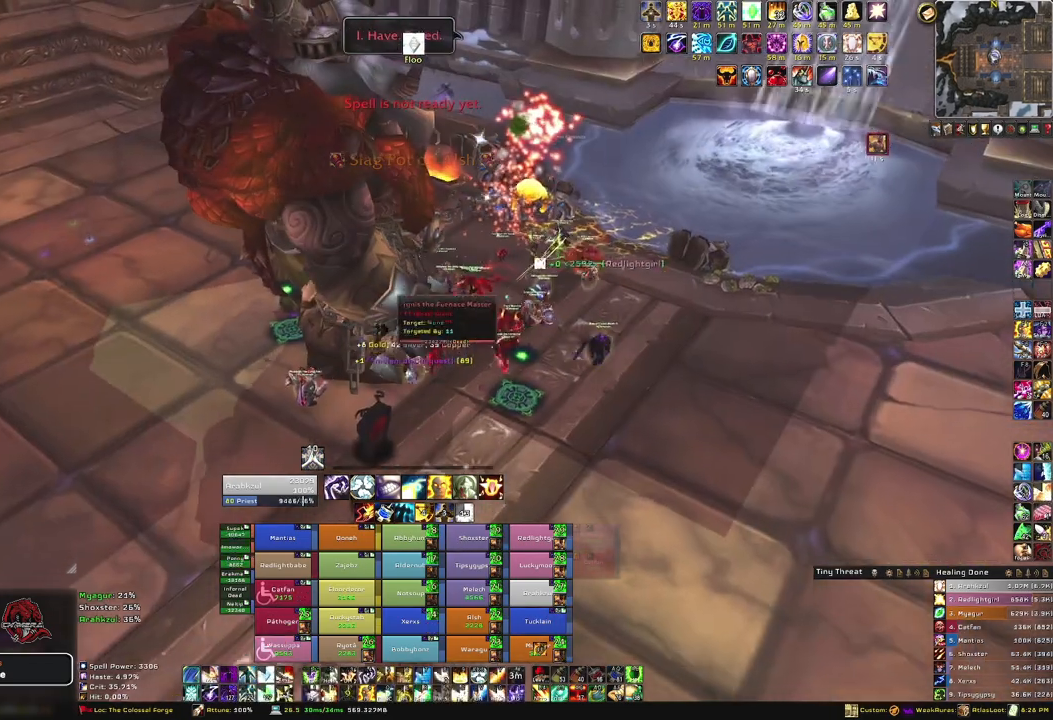
{"keys": [], "mouse": [], "events": [[267, "mouse_right", "down"], [267, "w", "up"], [334, "mouse_right", "up"]]}
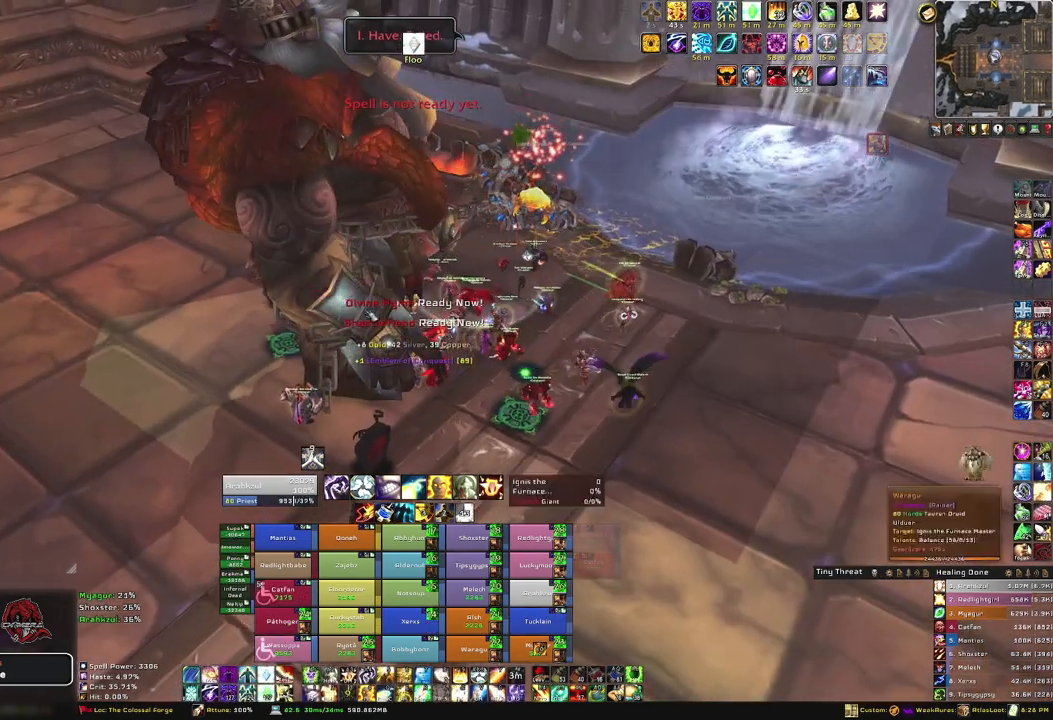
{"keys": [], "mouse": [], "events": []}
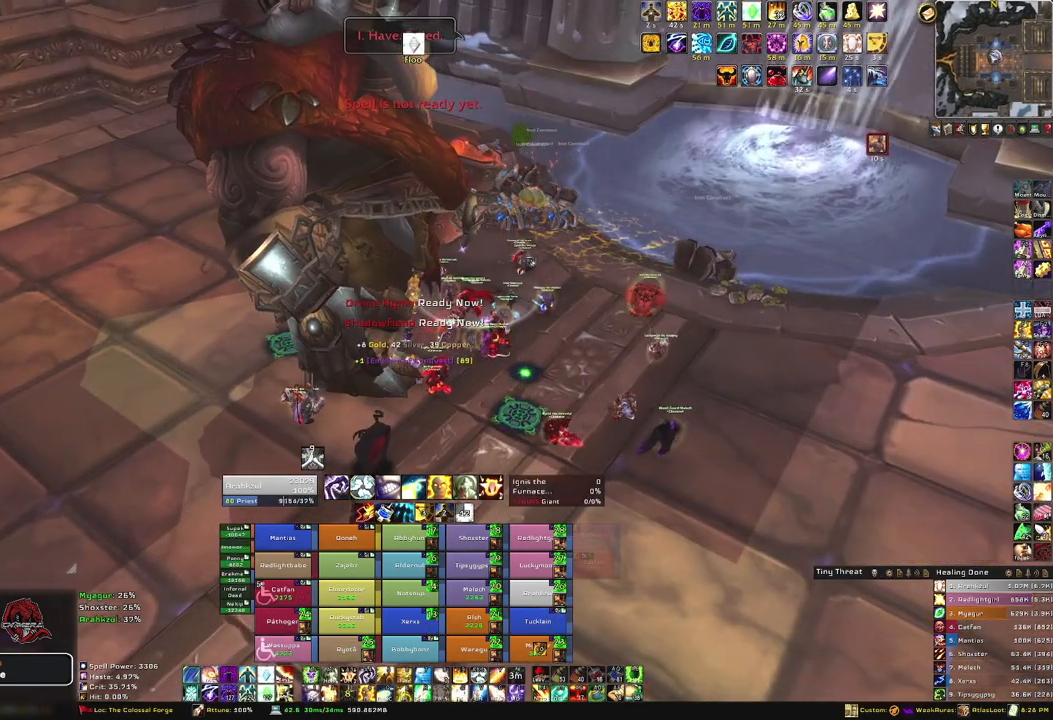
{"keys": ["d"], "mouse": [], "events": [[234, "d", "down"]]}
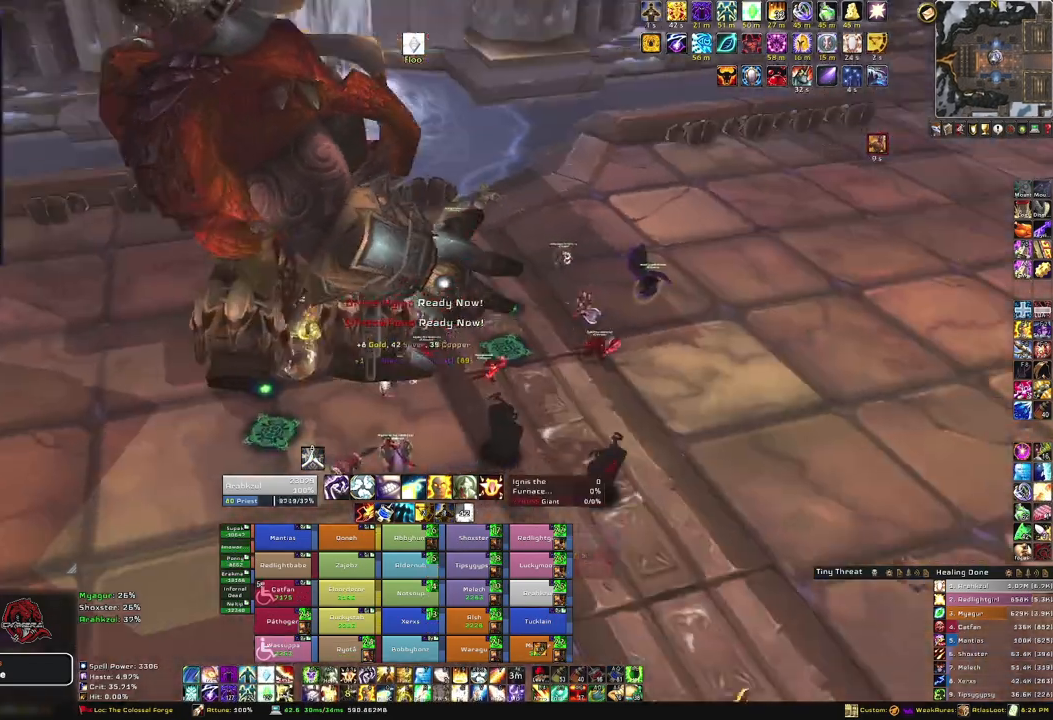
{"keys": [], "mouse": [], "events": [[300, "d", "up"]]}
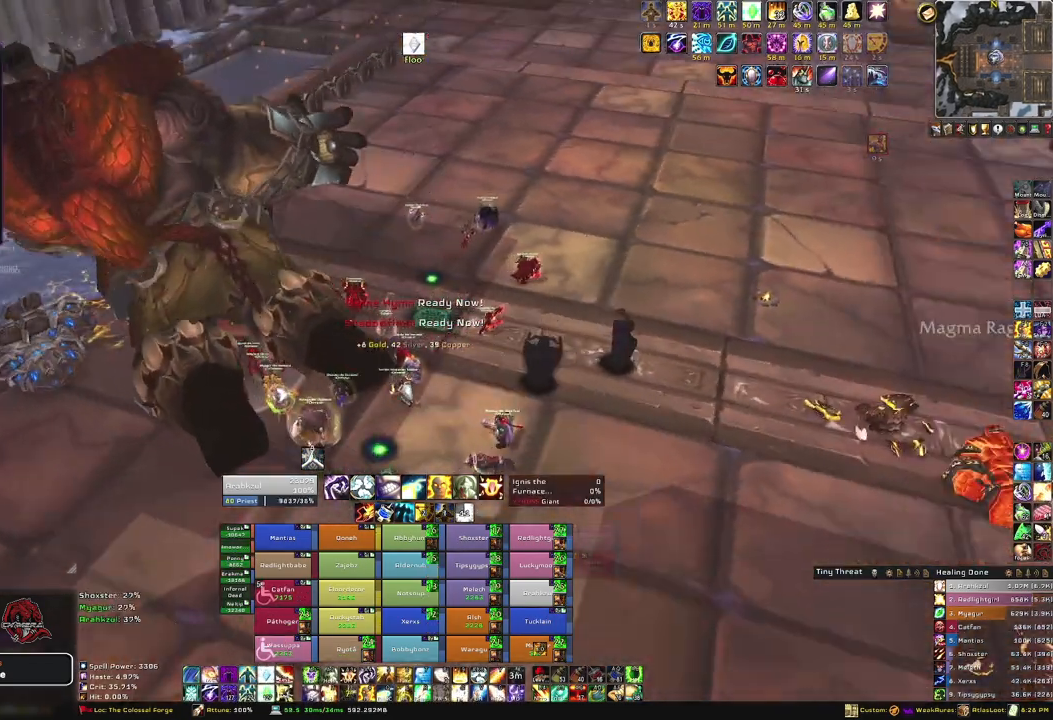
{"keys": [], "mouse": [], "events": []}
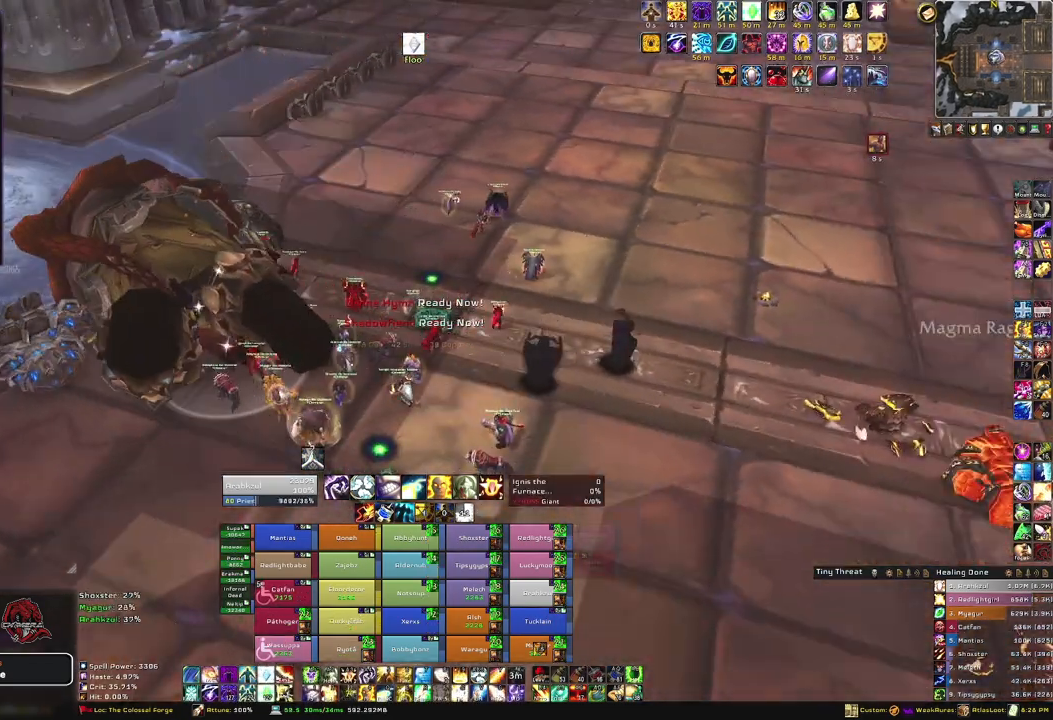
{"keys": [], "mouse": [], "events": []}
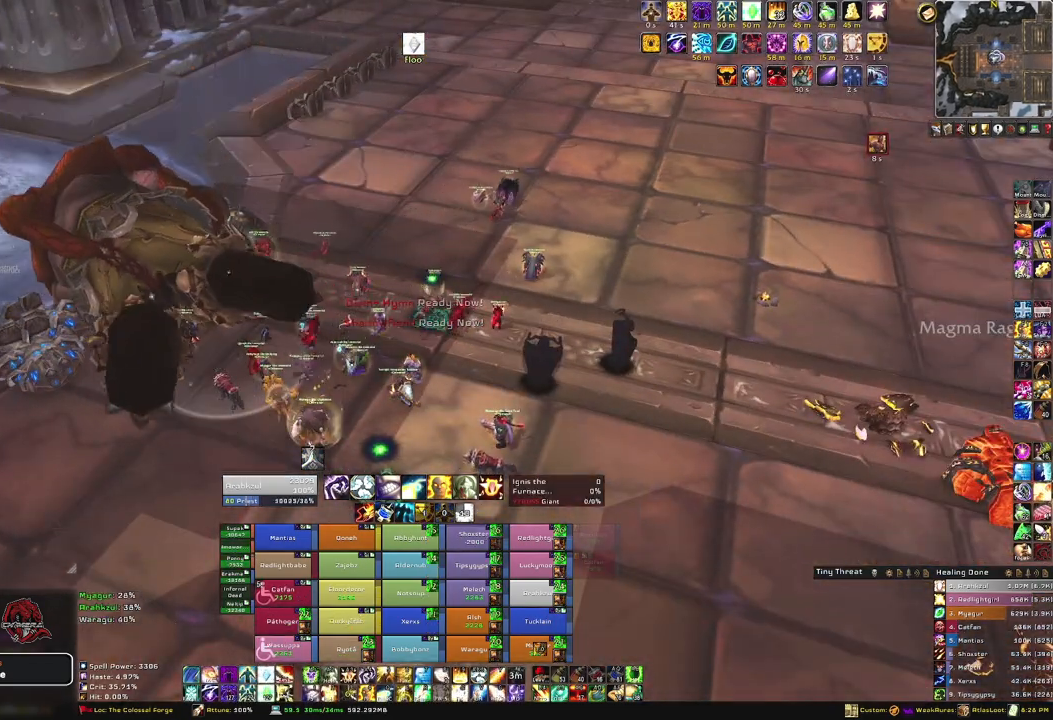
{"keys": ["w"], "mouse": [], "events": [[434, "w", "down"]]}
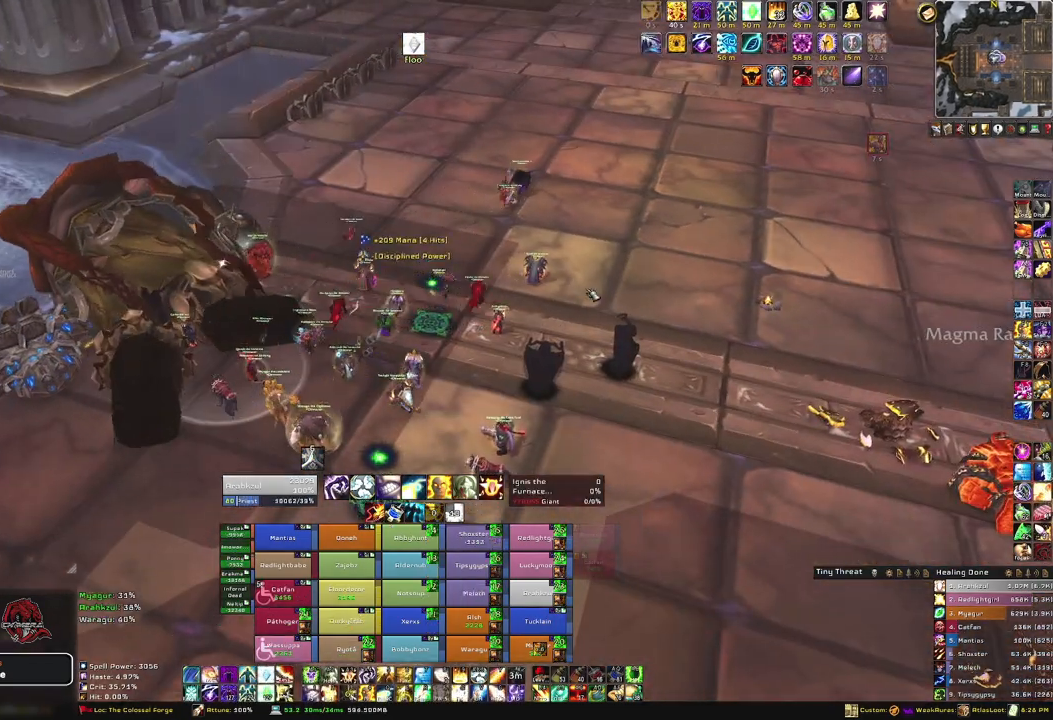
{"keys": ["w"], "mouse": [], "events": [[200, "d", "down"], [434, "d", "up"]]}
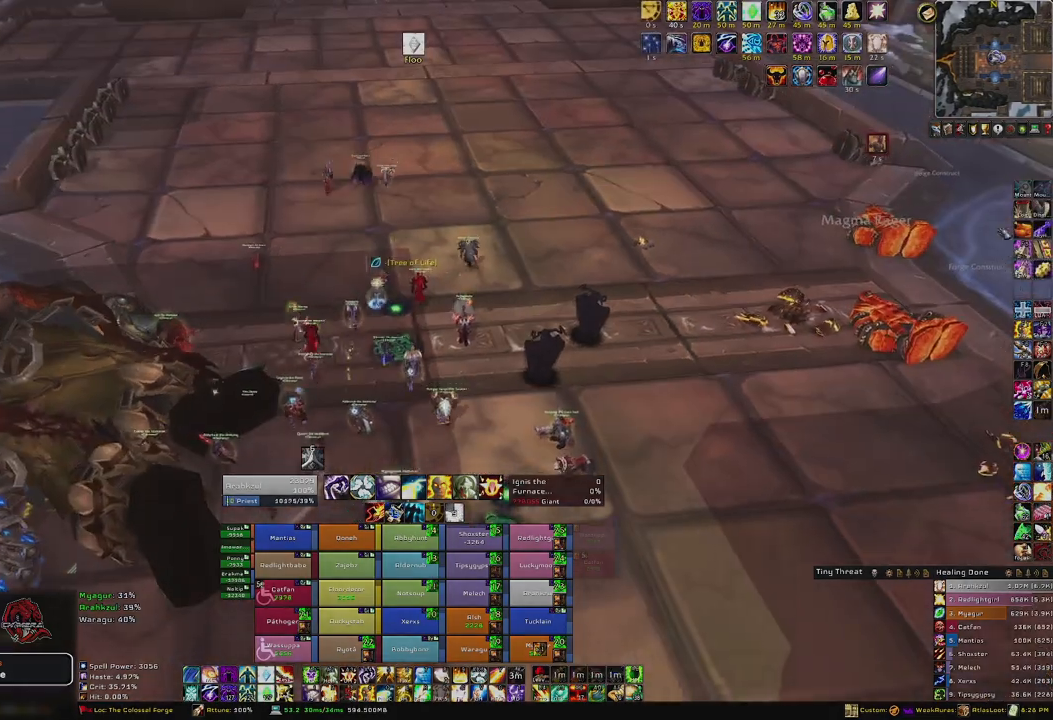
{"keys": [], "mouse": [], "events": [[501, "w", "up"]]}
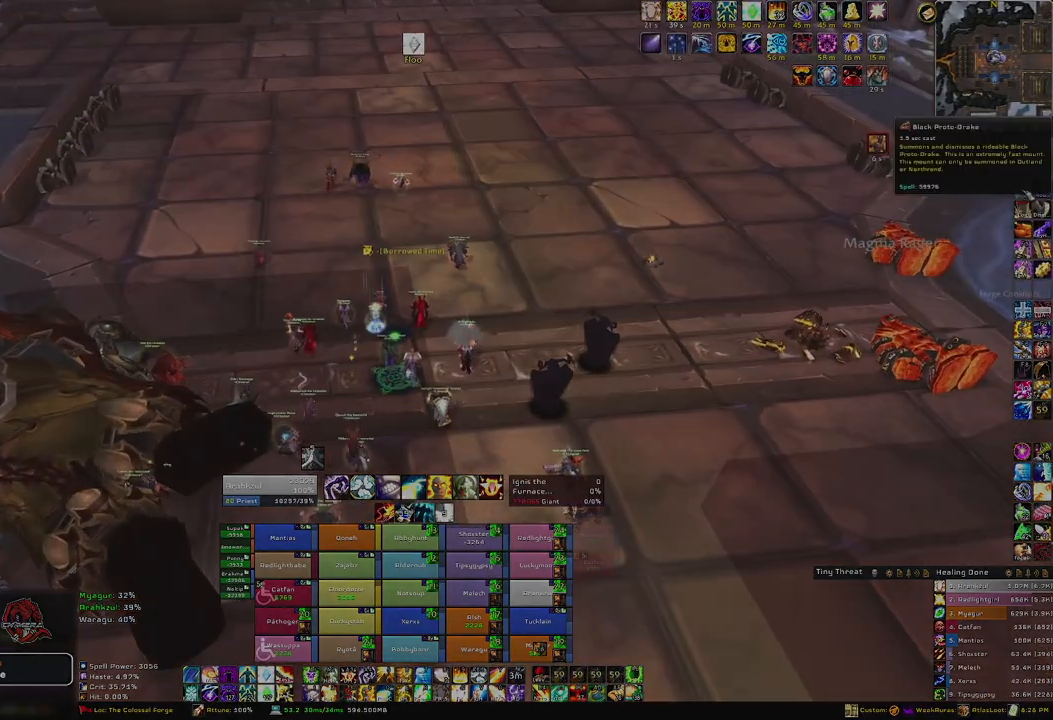
{"keys": [], "mouse": [], "events": [[100, "mouse_left", "down"], [200, "mouse_left", "up"]]}